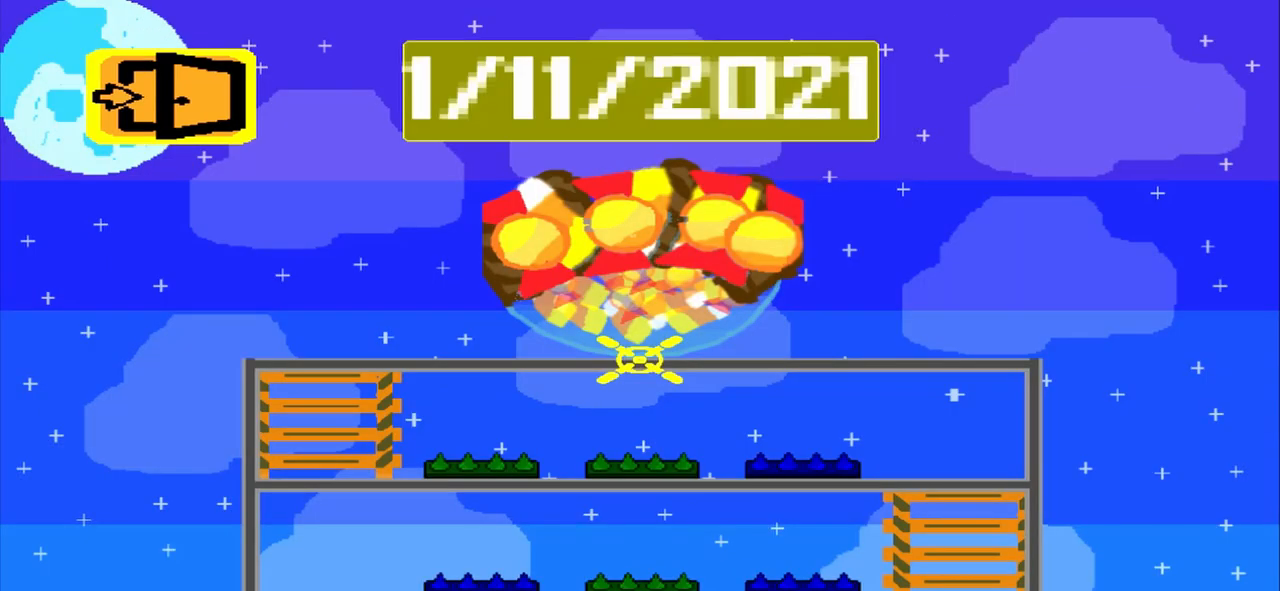
Gameplay with a controller (PlayStation layout); each line is a JSON object with the inputs held at the frame after it (dt_ms = milliseconds from this image to that frame). "events" lists button and stick changes between this image and that frame as [ms after this image, input, new state], when the widget could be followed in between. Not read: CROSS L2 L3 R3 left_stick right_stick.
{"dt_ms": 500, "buttons": ["R2"], "events": []}
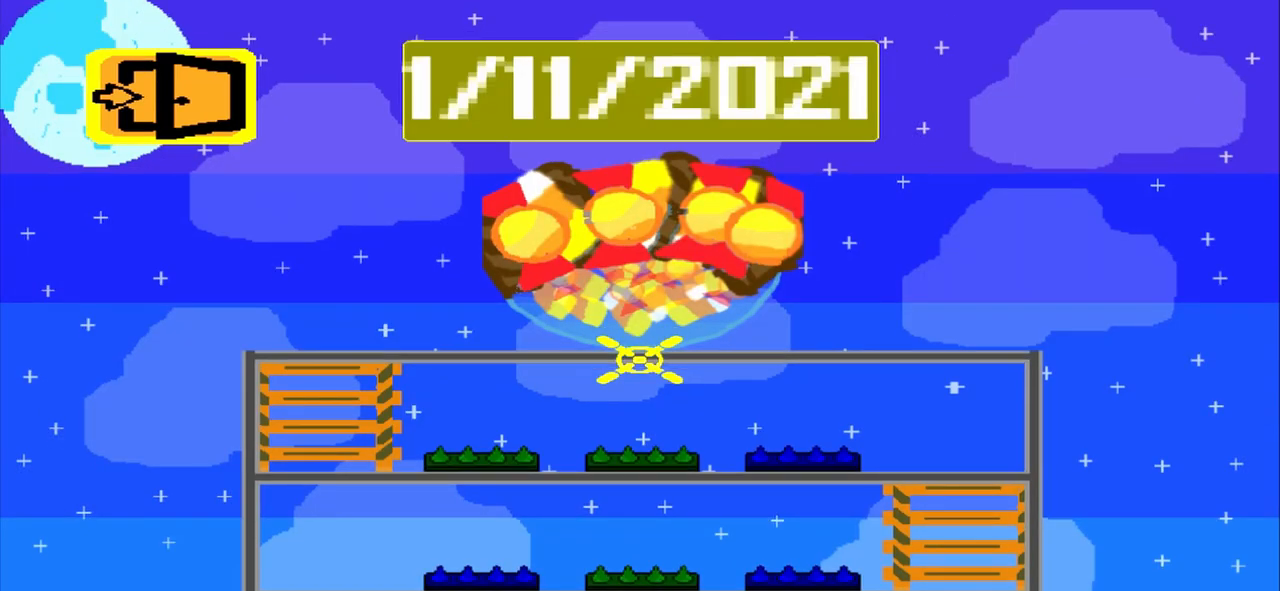
{"dt_ms": 500, "buttons": ["R2"]}
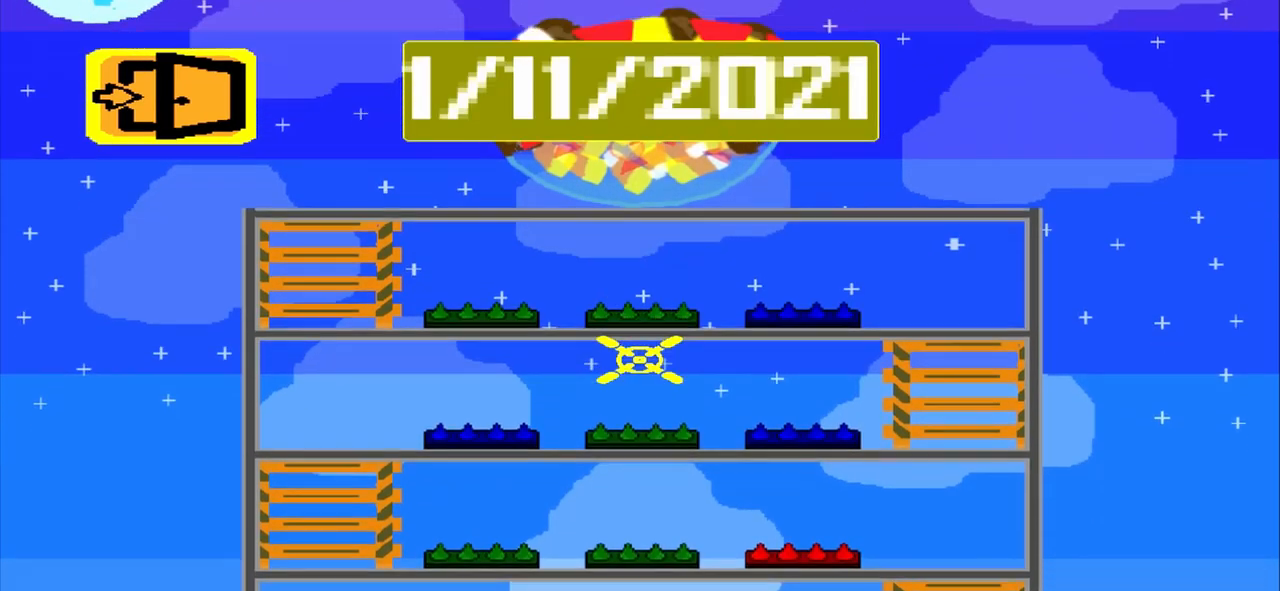
{"dt_ms": 500, "buttons": ["R2"], "events": []}
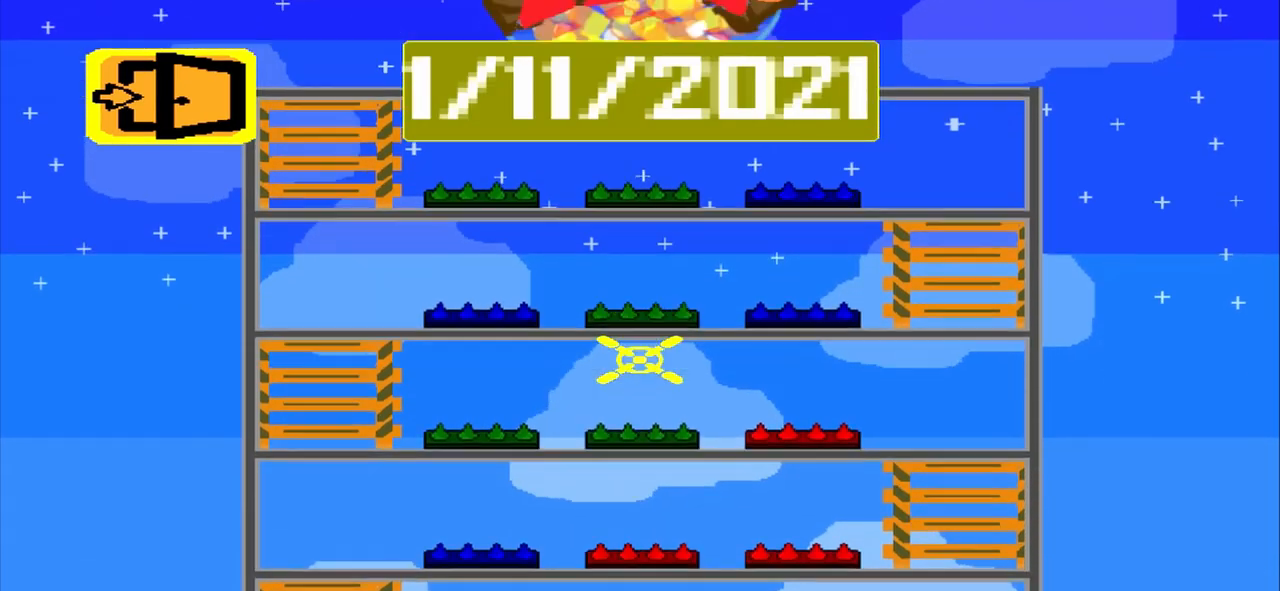
{"dt_ms": 500, "buttons": ["R2"], "events": []}
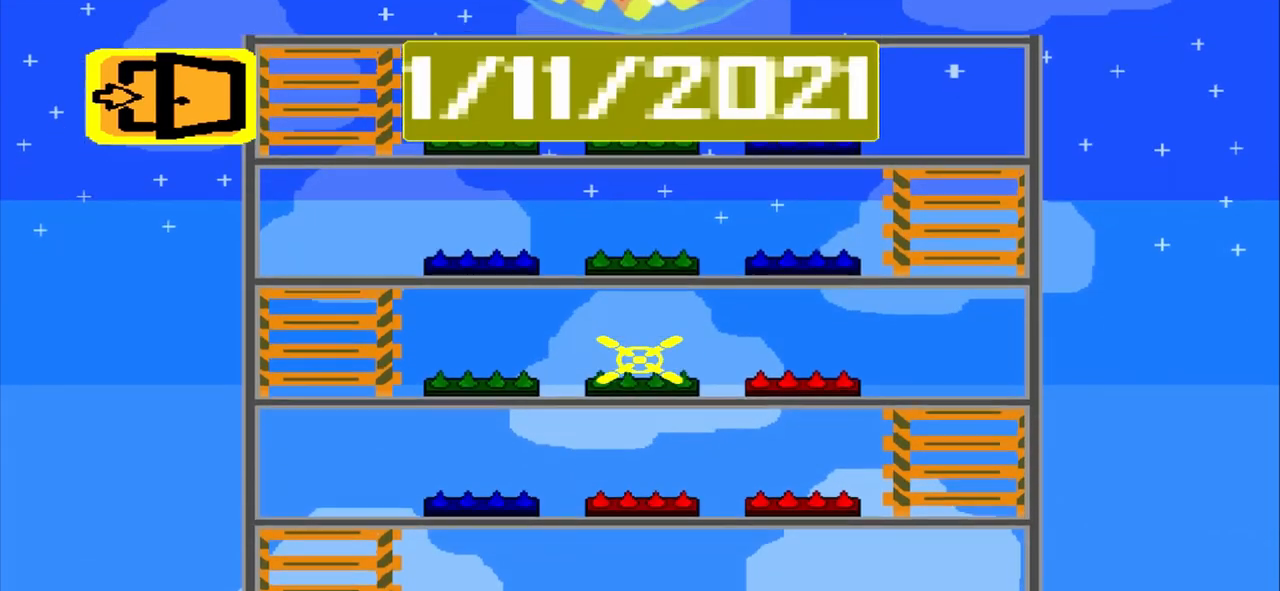
{"dt_ms": 1000, "buttons": []}